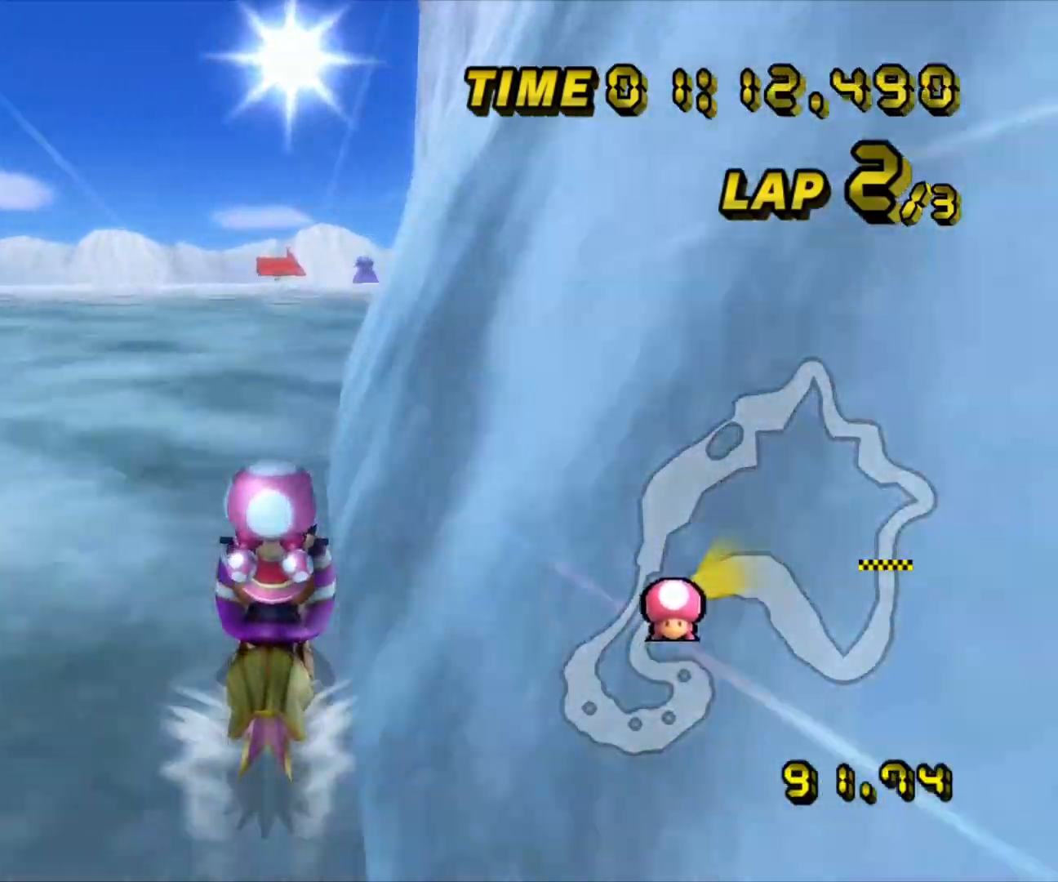
Gameplay with a controller (Nintendo layout); each line is a JSON object with the inputs held at the frame after it (dt_ms = milliseconds from this image to that frame). "events" lists button and stick changes between this image and that frame as [ms after this image, input, new state], when the widget could be followed in between. Not read: B C_DOWN C_LEFT C_RIGHT C_UP L3 R3 Z.
{"dt_ms": 500, "buttons": ["A"], "left_stick": "center", "events": []}
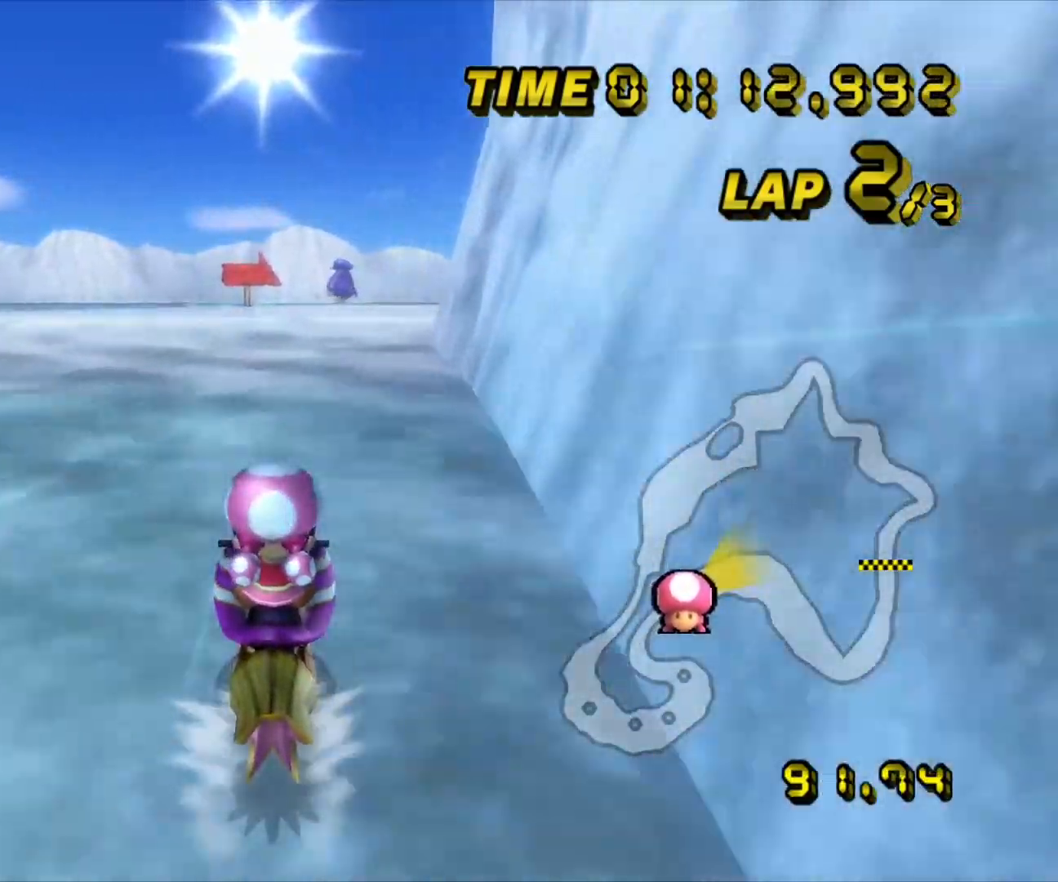
{"dt_ms": 500, "buttons": ["A", "R1"], "left_stick": "up-right", "events": [[117, "R1", "down"], [217, "left_stick", "up-right"]]}
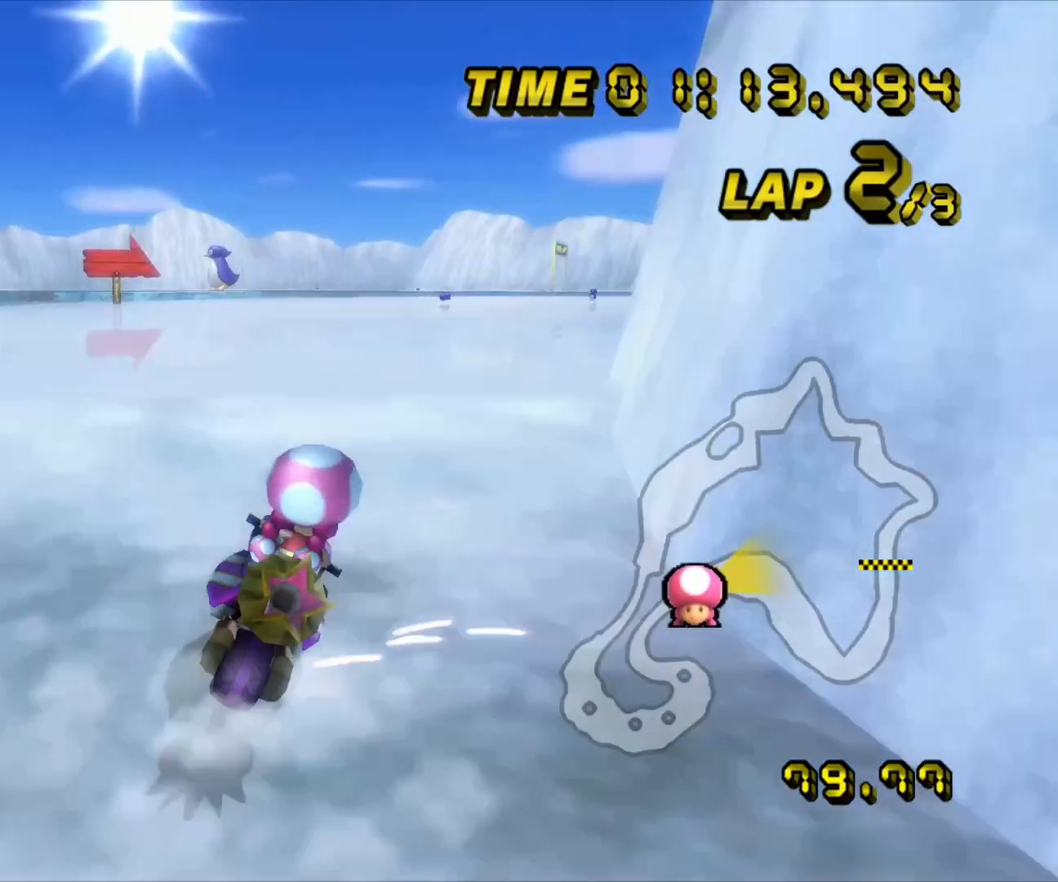
{"dt_ms": 500, "buttons": ["A", "R1"], "left_stick": "left", "events": [[350, "left_stick", "up-left"], [433, "left_stick", "left"]]}
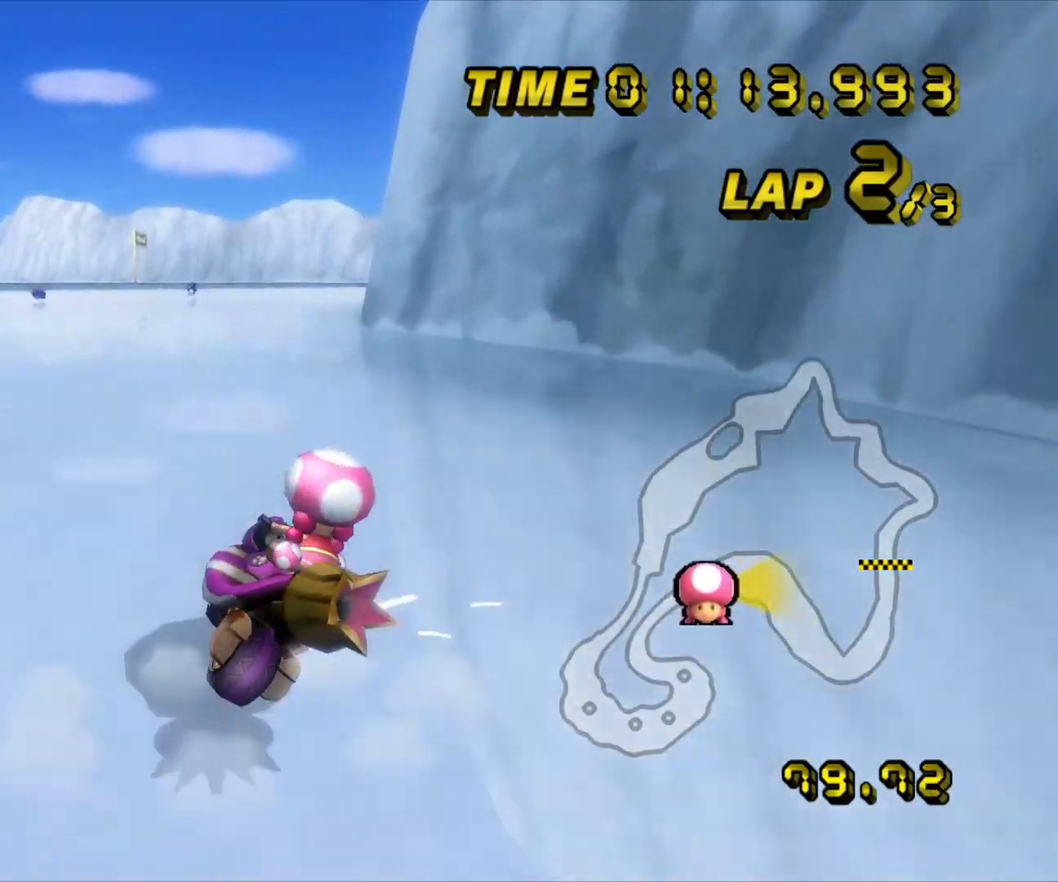
{"dt_ms": 500, "buttons": ["A", "R1"], "left_stick": "up", "events": [[483, "left_stick", "up"]]}
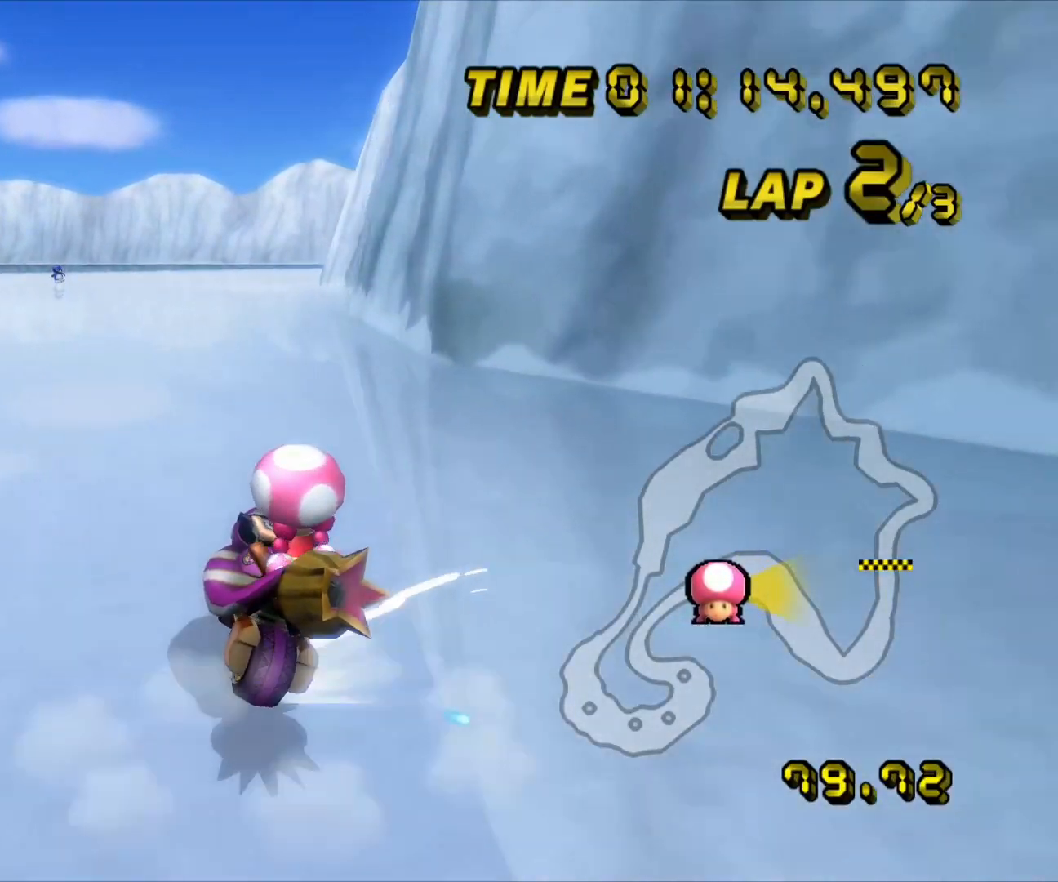
{"dt_ms": 500, "buttons": ["A", "R1"], "left_stick": "left", "events": [[33, "left_stick", "up-right"], [183, "left_stick", "up-left"], [250, "left_stick", "left"]]}
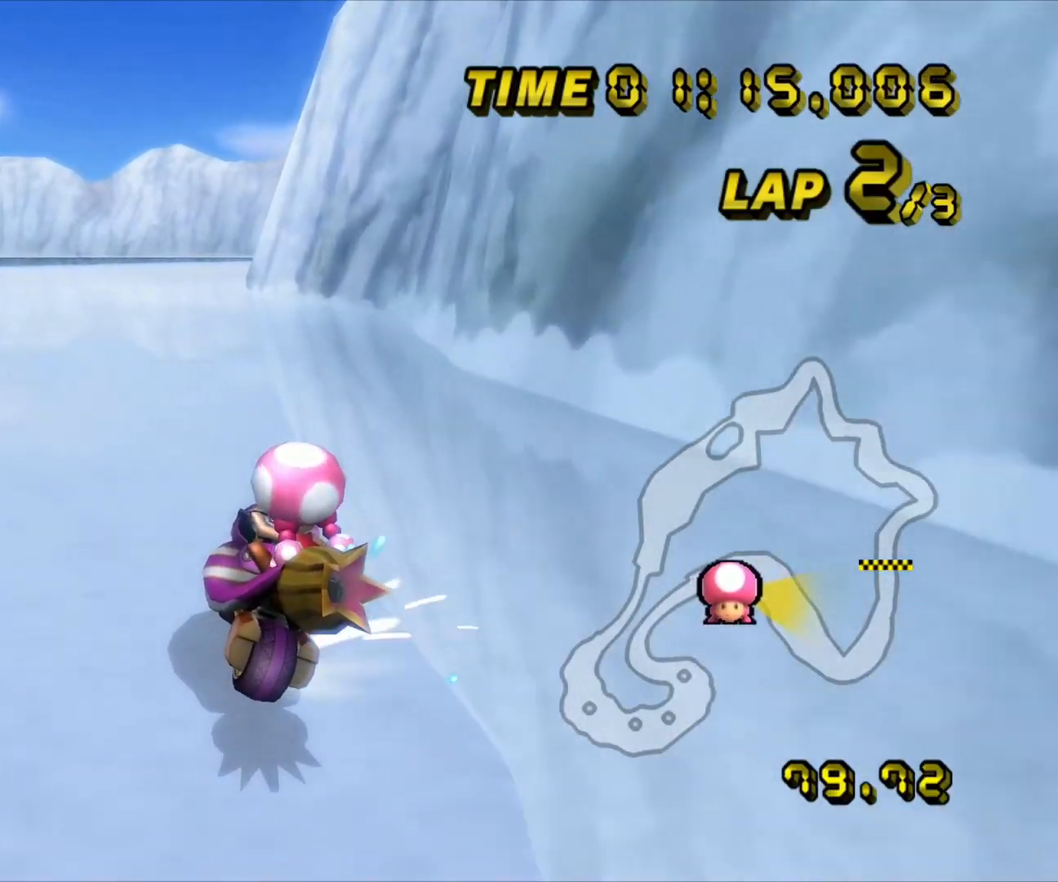
{"dt_ms": 500, "buttons": ["A"], "left_stick": "right", "events": [[383, "left_stick", "right"], [400, "R1", "up"]]}
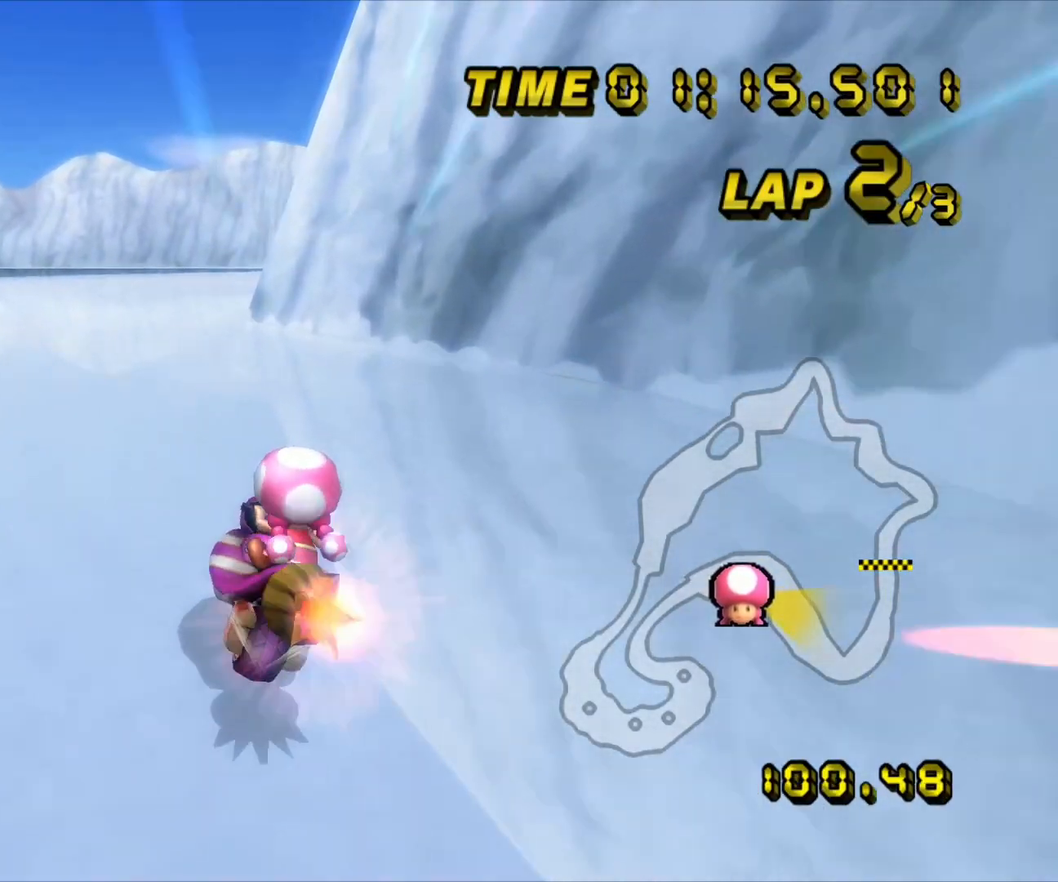
{"dt_ms": 500, "buttons": ["A"], "left_stick": "center", "events": [[233, "left_stick", "center"]]}
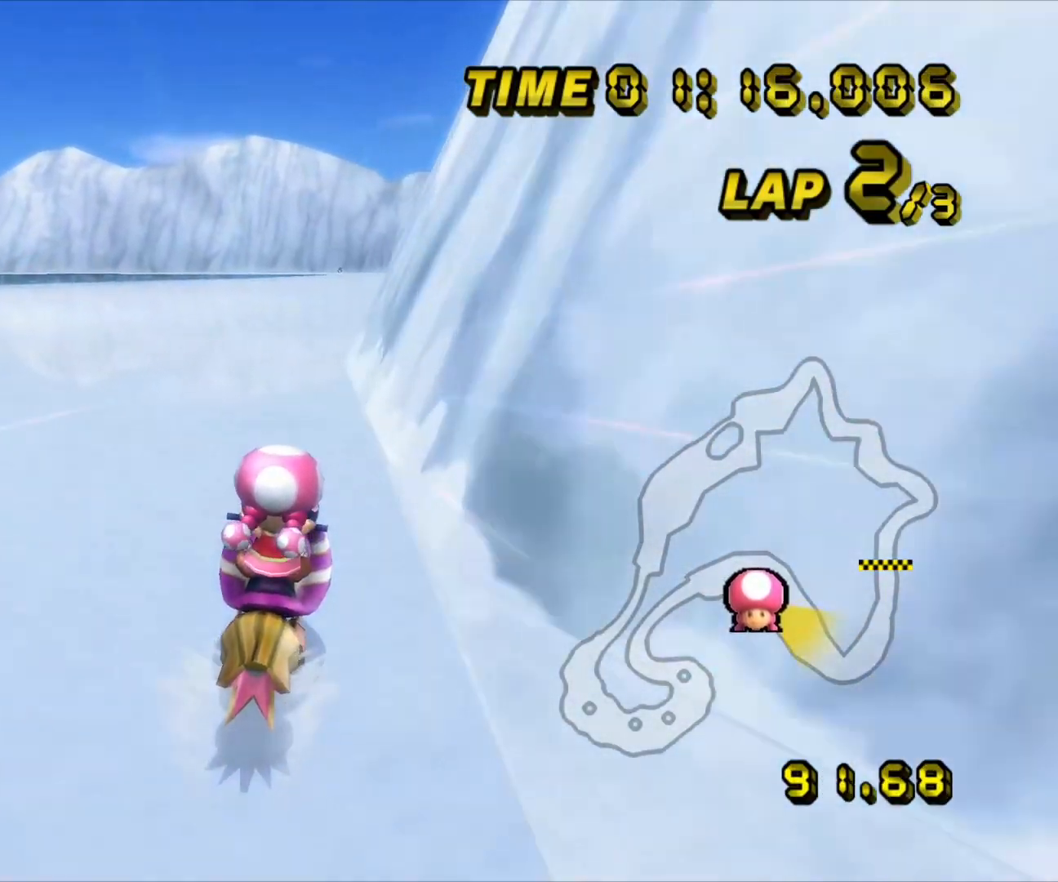
{"dt_ms": 500, "buttons": ["A"], "left_stick": "center", "events": []}
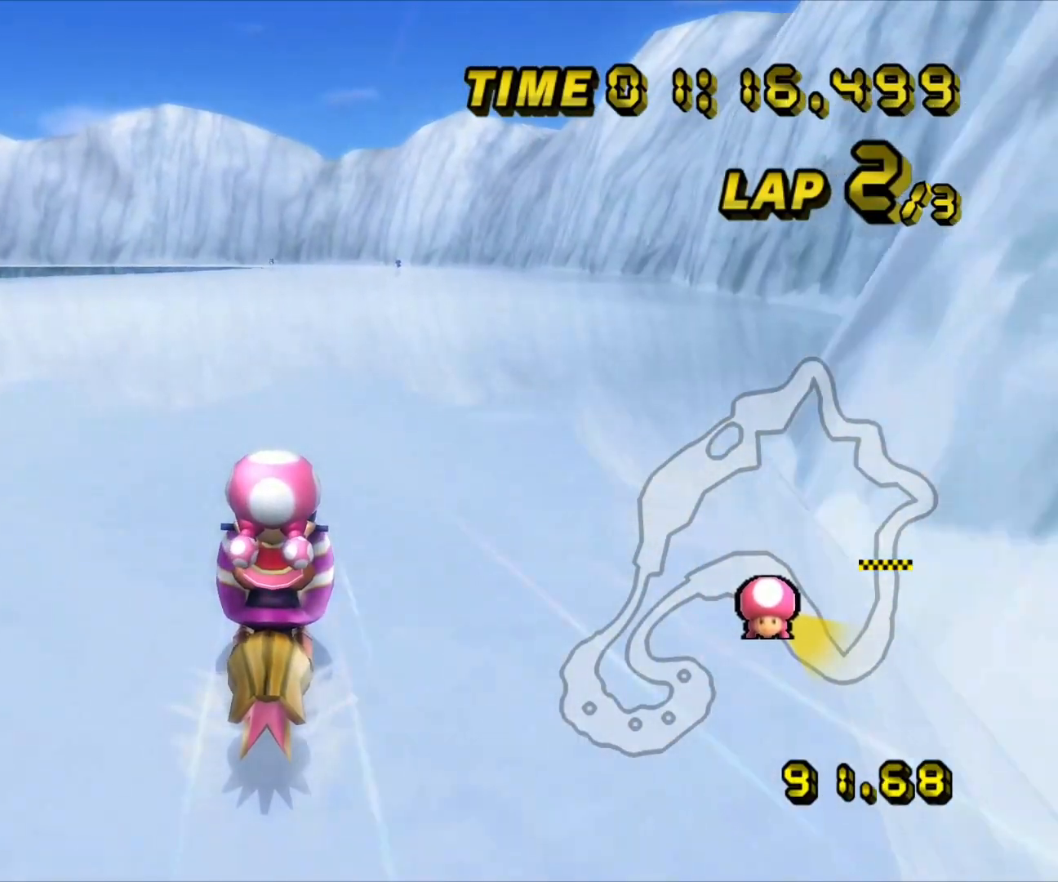
{"dt_ms": 500, "buttons": ["A"], "left_stick": "center", "events": []}
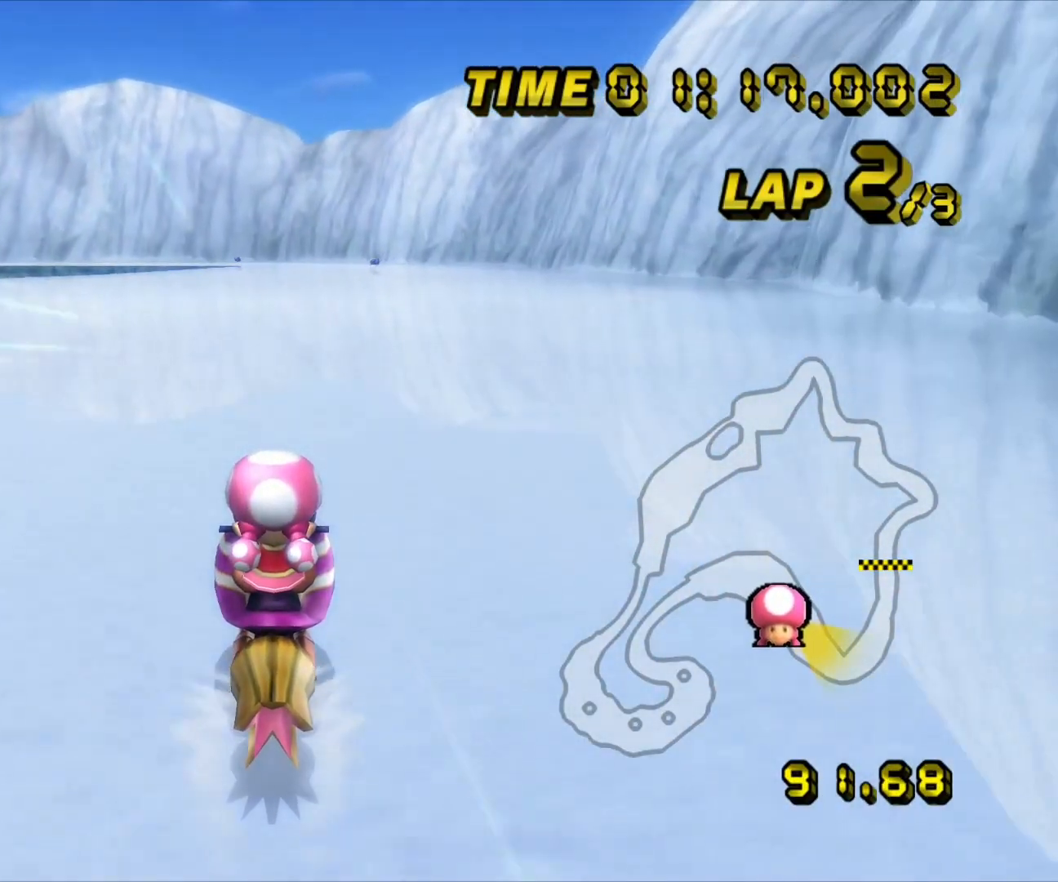
{"dt_ms": 500, "buttons": ["A"], "left_stick": "center", "events": []}
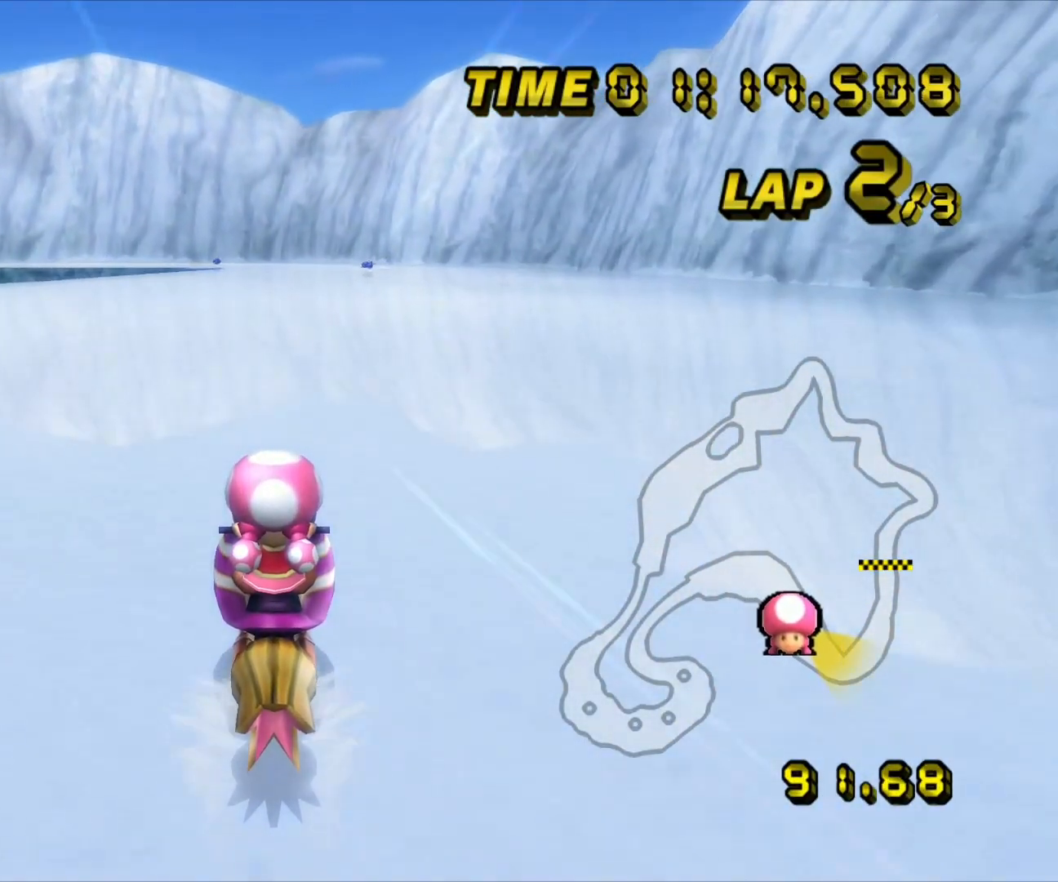
{"dt_ms": 500, "buttons": ["A"], "left_stick": "center", "events": []}
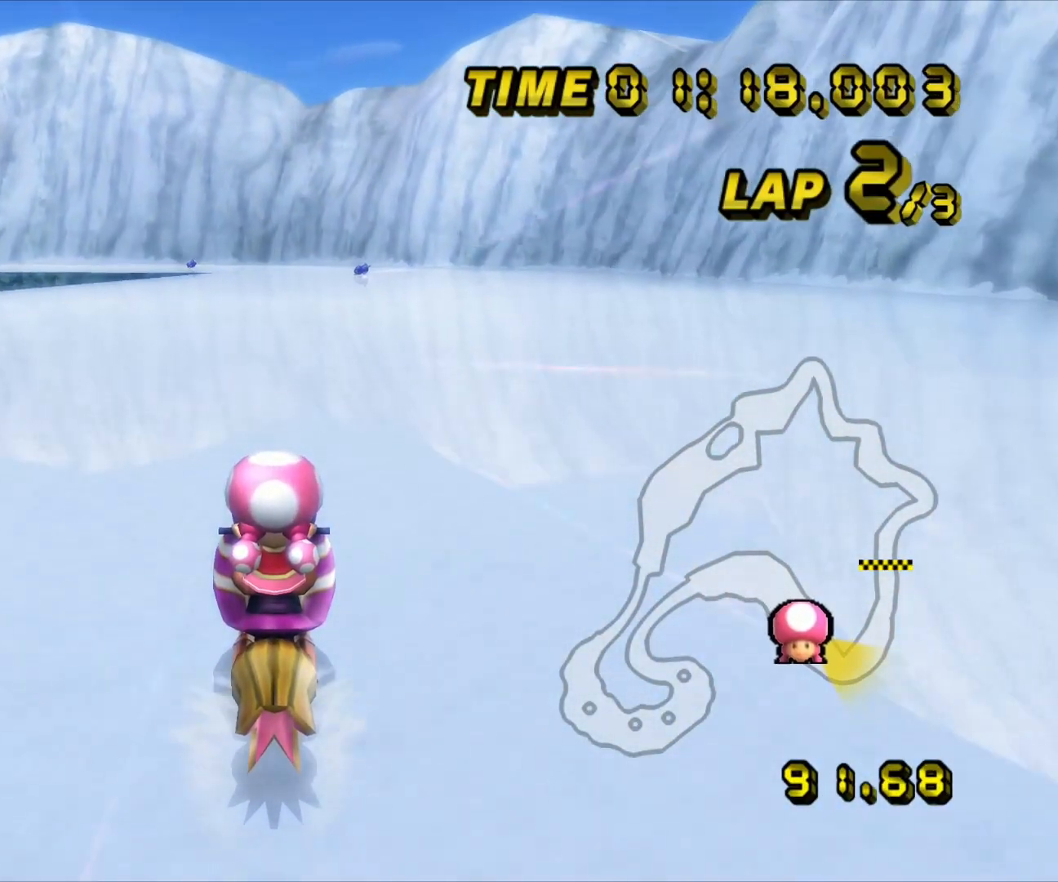
{"dt_ms": 500, "buttons": ["A"], "left_stick": "center", "events": []}
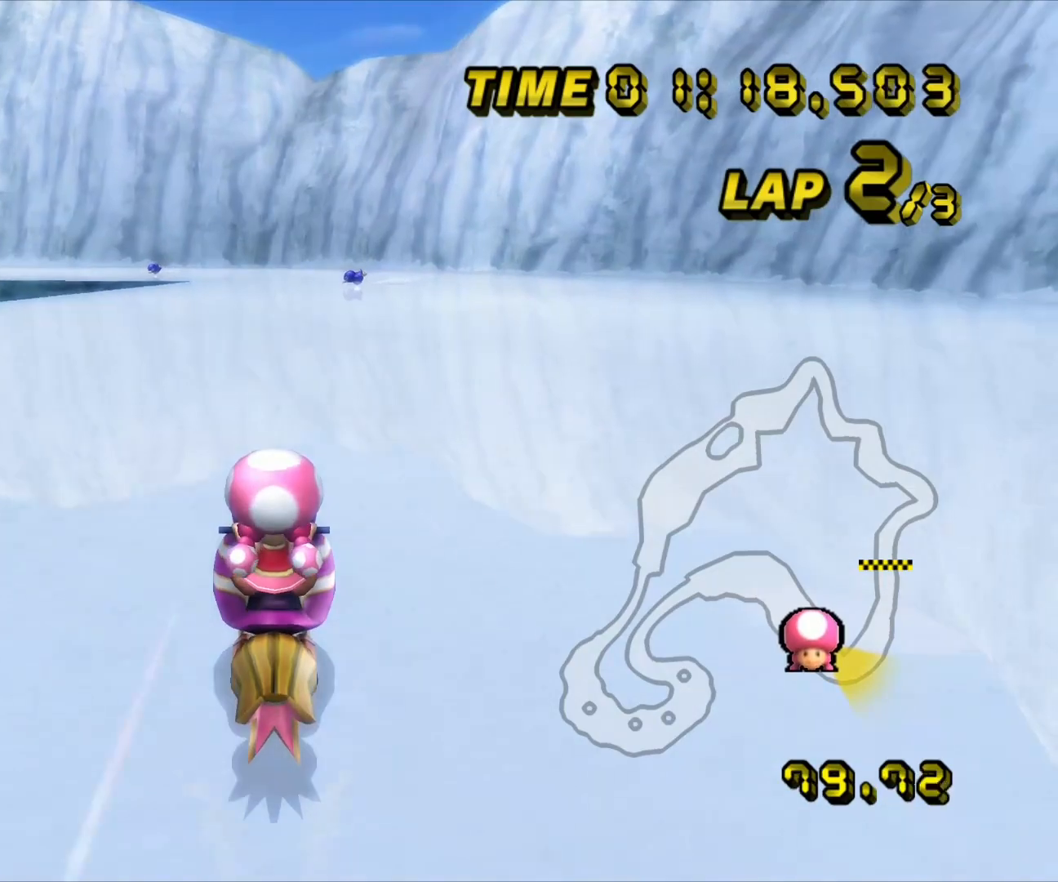
{"dt_ms": 500, "buttons": ["A"], "left_stick": "center", "events": []}
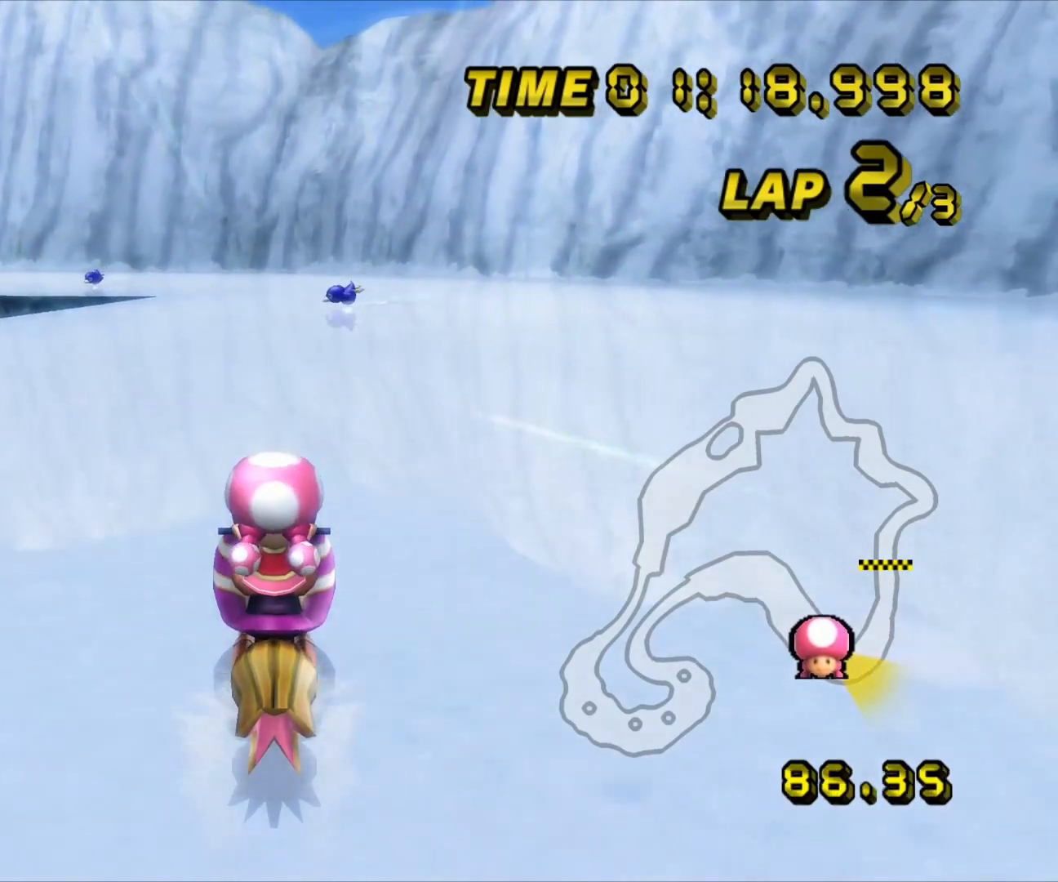
{"dt_ms": 500, "buttons": ["A", "R1"], "left_stick": "left", "events": [[117, "left_stick", "left"], [150, "R1", "down"]]}
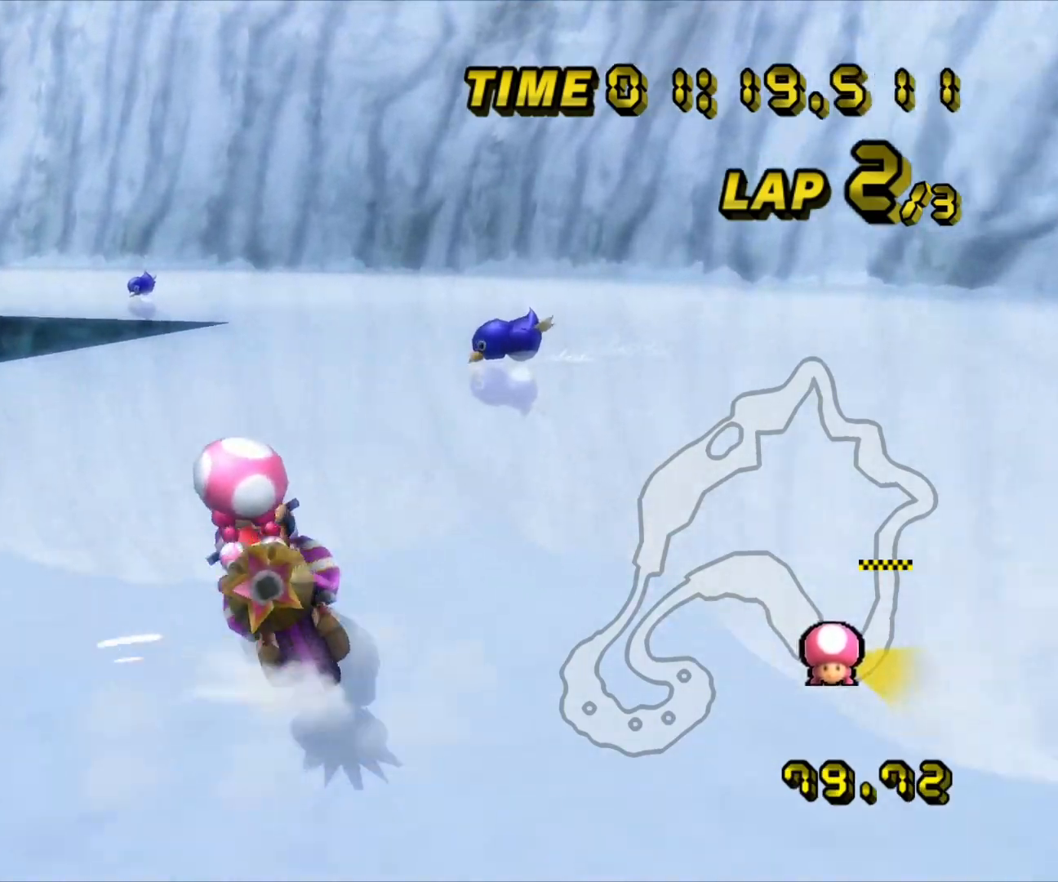
{"dt_ms": 500, "buttons": ["A", "R1"], "left_stick": "right", "events": [[500, "left_stick", "right"]]}
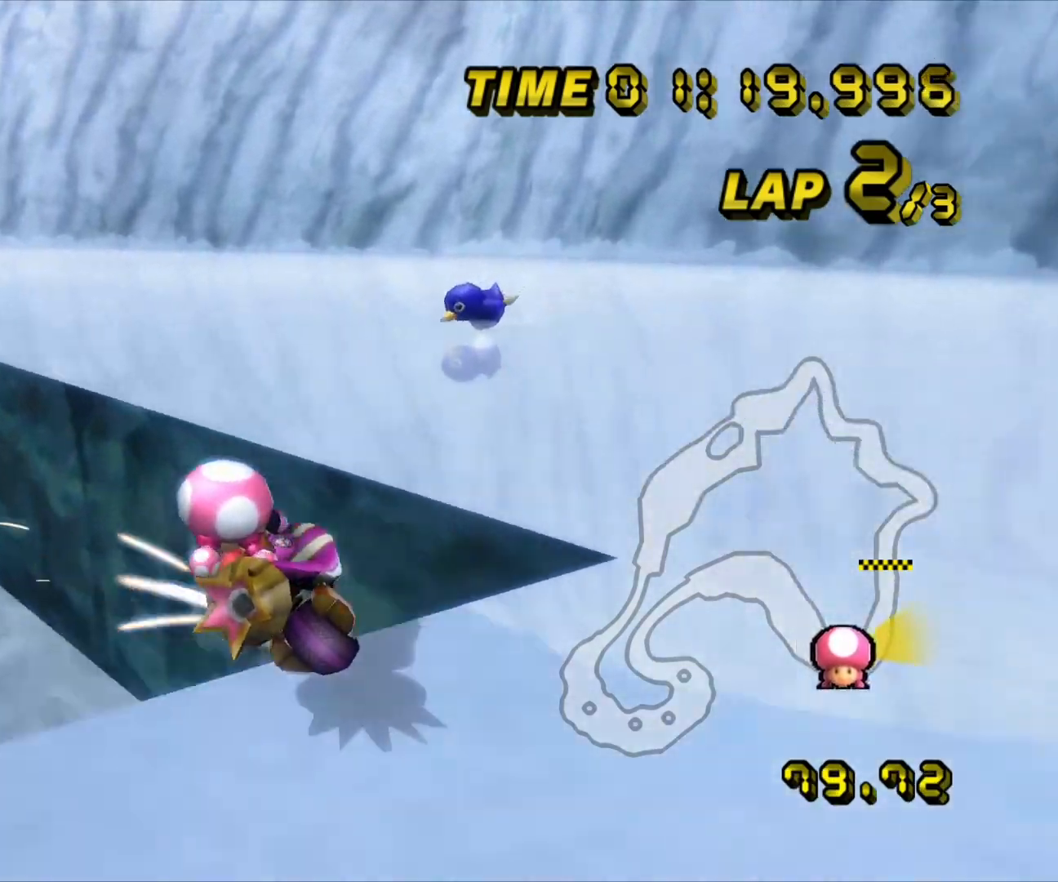
{"dt_ms": 500, "buttons": ["A", "R1"], "left_stick": "left", "events": [[67, "left_stick", "up-left"], [117, "left_stick", "left"]]}
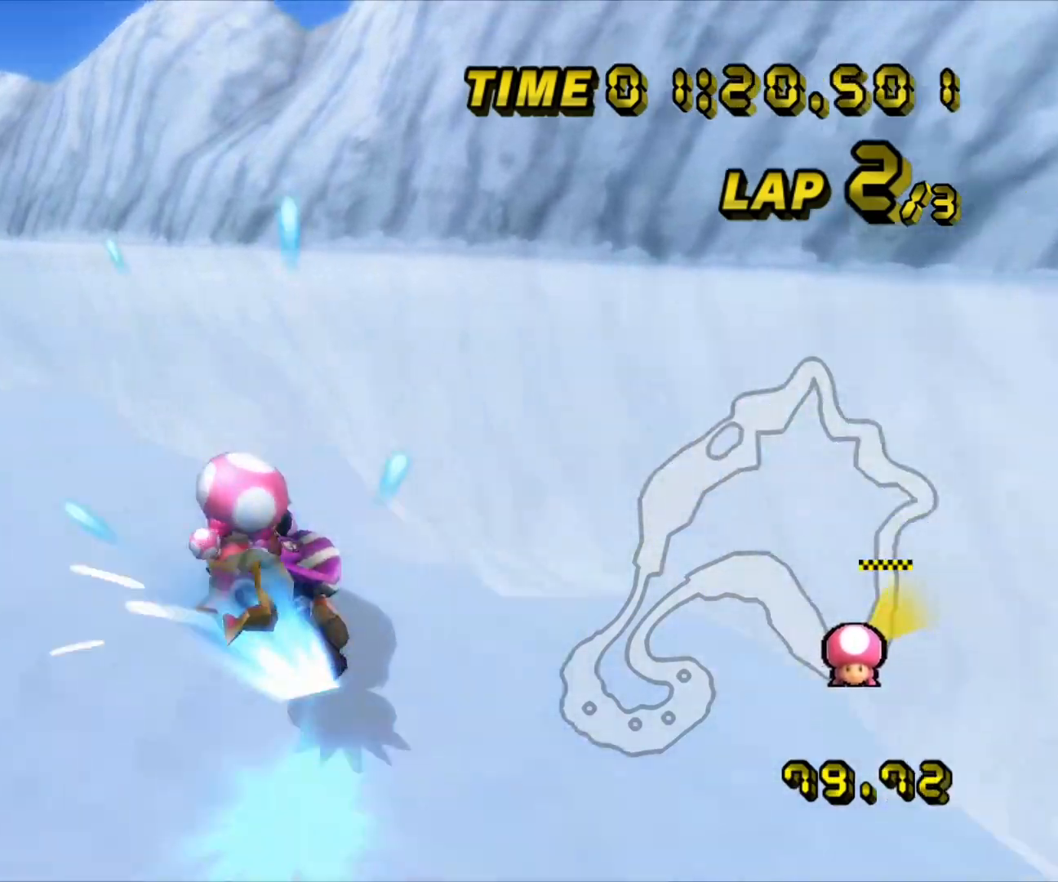
{"dt_ms": 500, "buttons": ["A"], "left_stick": "center", "events": [[133, "R1", "up"], [450, "left_stick", "center"]]}
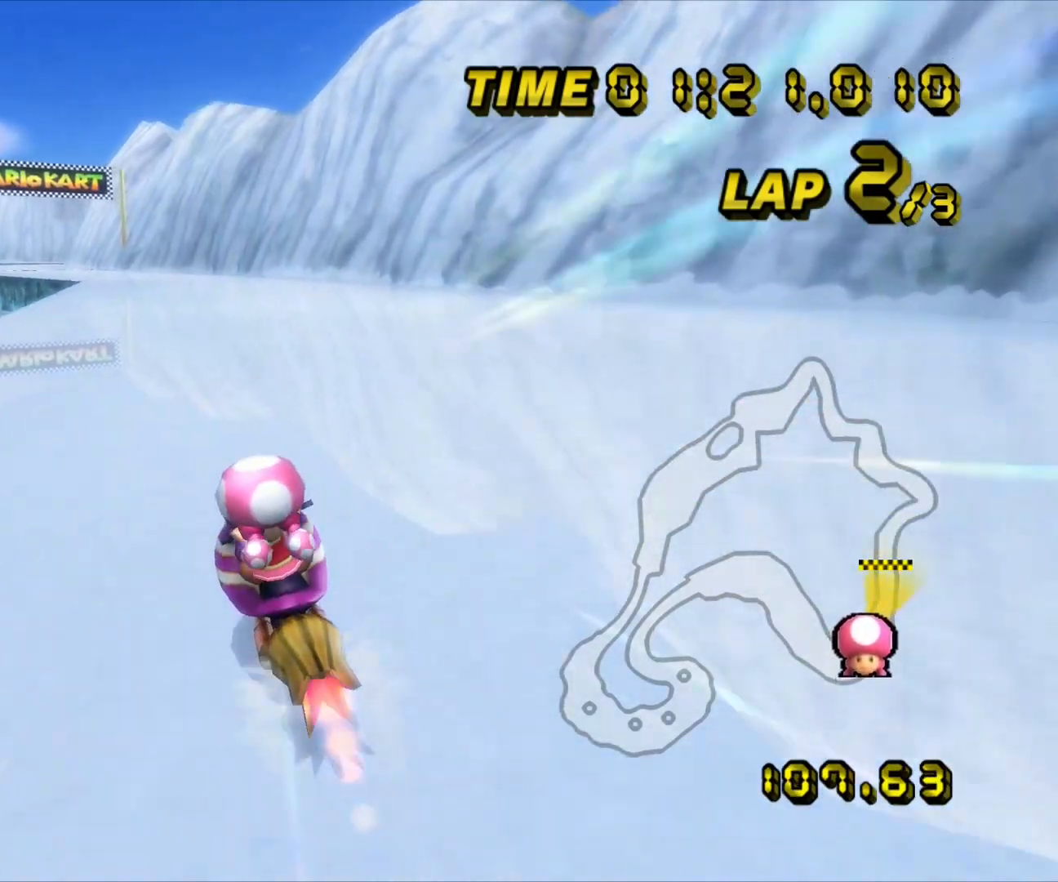
{"dt_ms": 500, "buttons": ["A"], "left_stick": "center", "events": []}
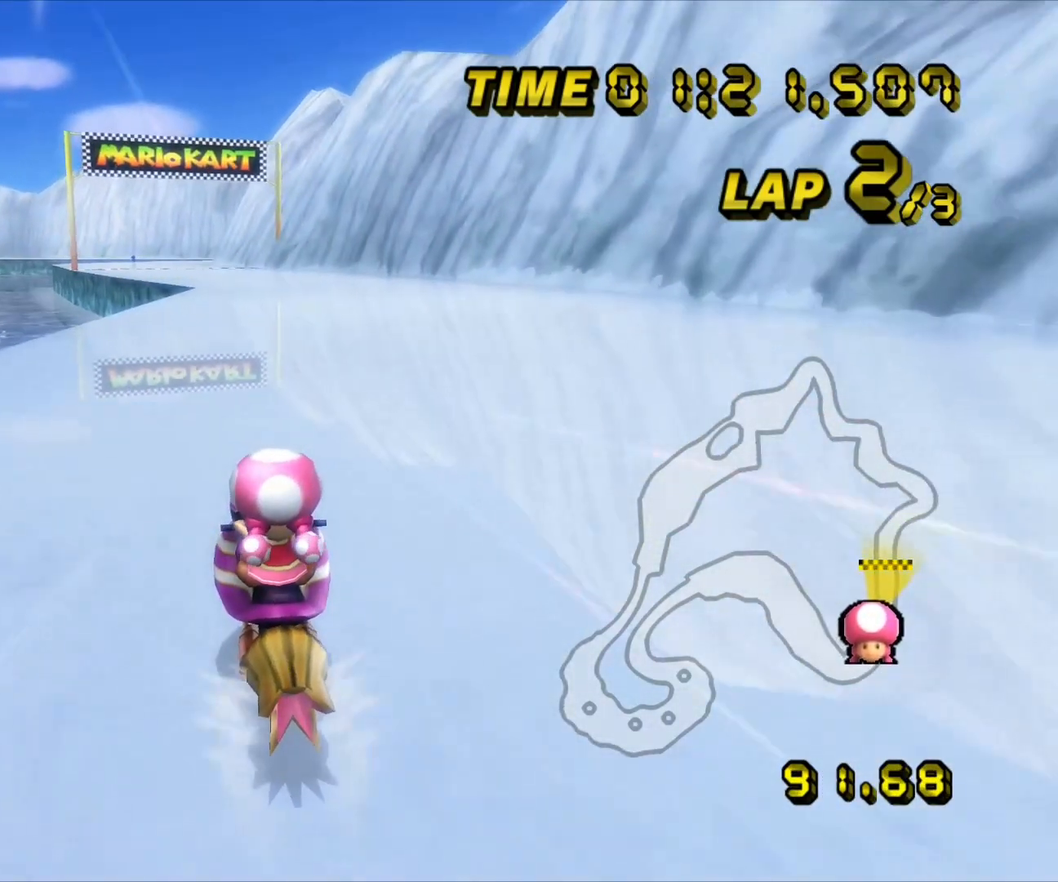
{"dt_ms": 500, "buttons": ["A"], "left_stick": "center", "events": []}
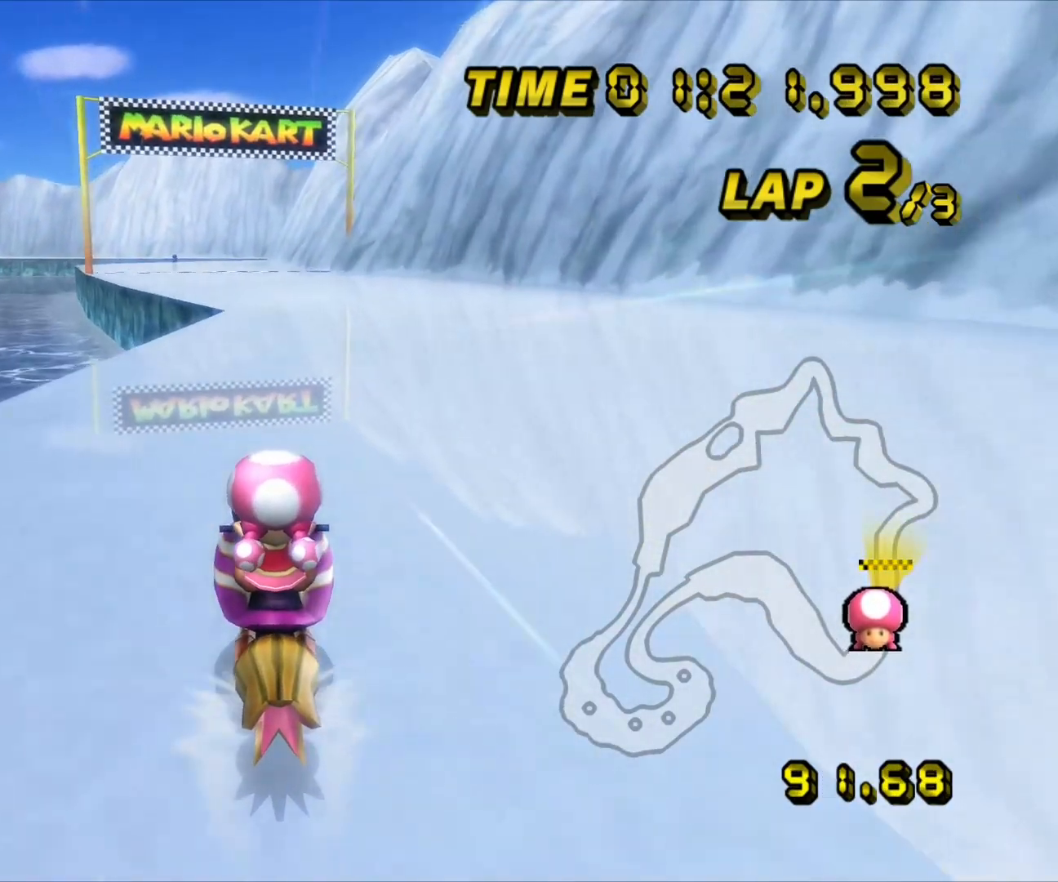
{"dt_ms": 500, "buttons": ["A"], "left_stick": "center", "events": []}
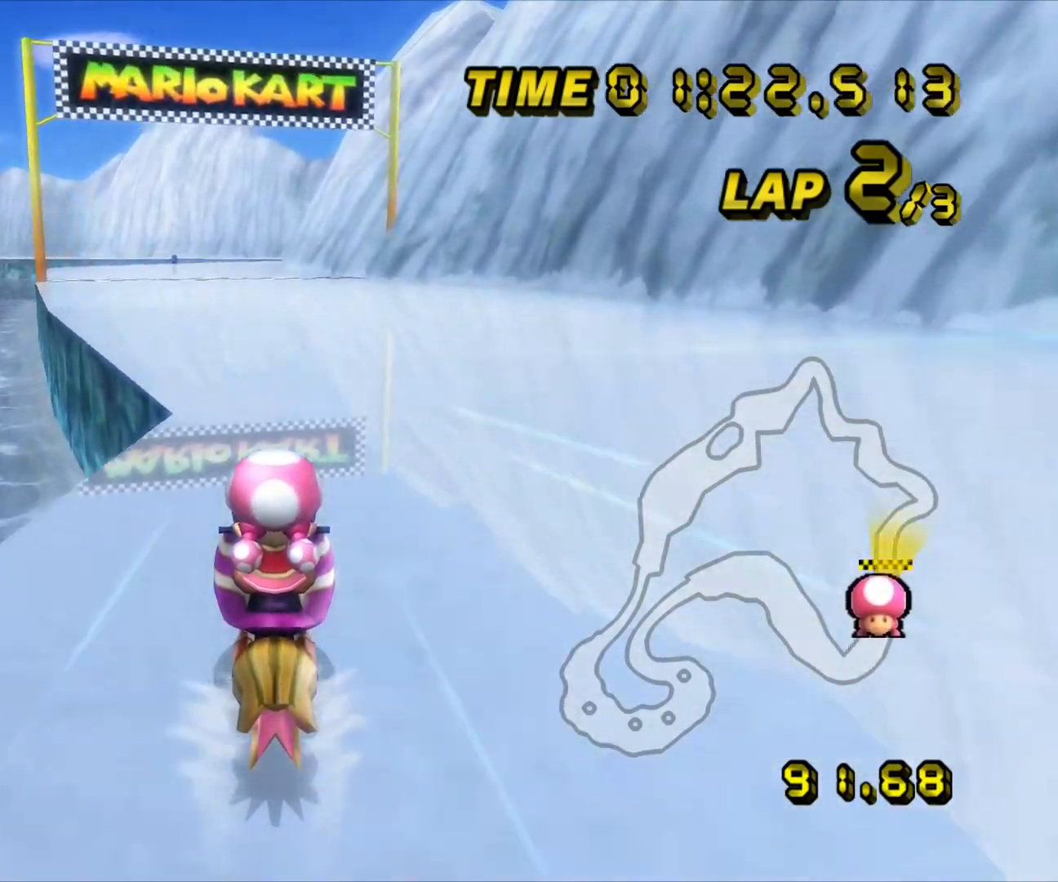
{"dt_ms": 500, "buttons": ["A"], "left_stick": "center", "events": [[33, "left_stick", "left"], [100, "left_stick", "center"]]}
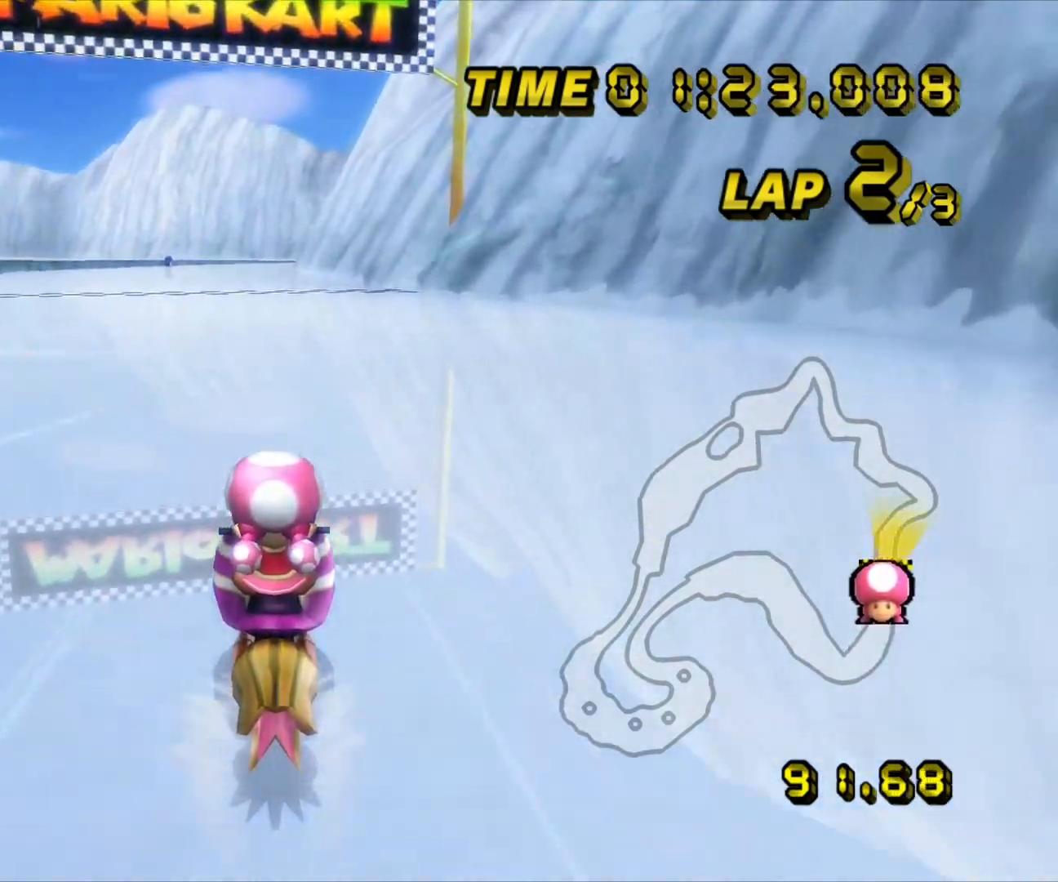
{"dt_ms": 500, "buttons": ["A"], "left_stick": "center", "events": []}
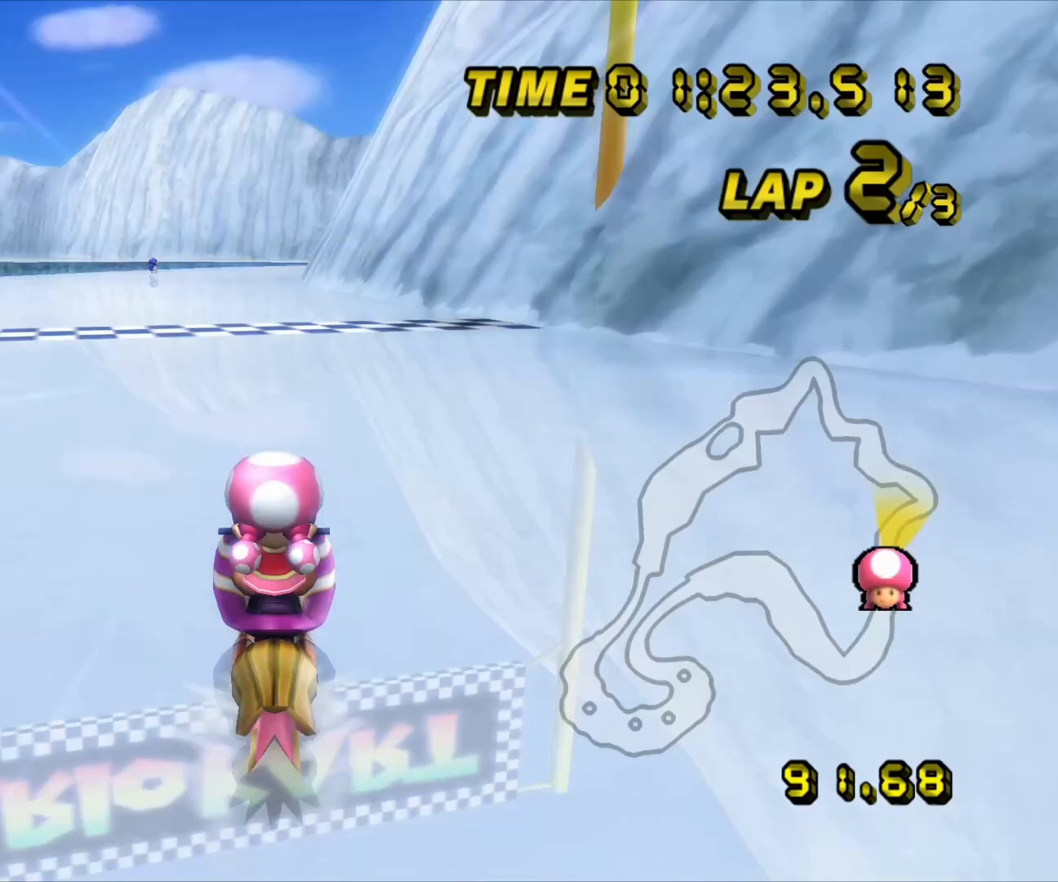
{"dt_ms": 1000, "buttons": ["A"], "left_stick": "center"}
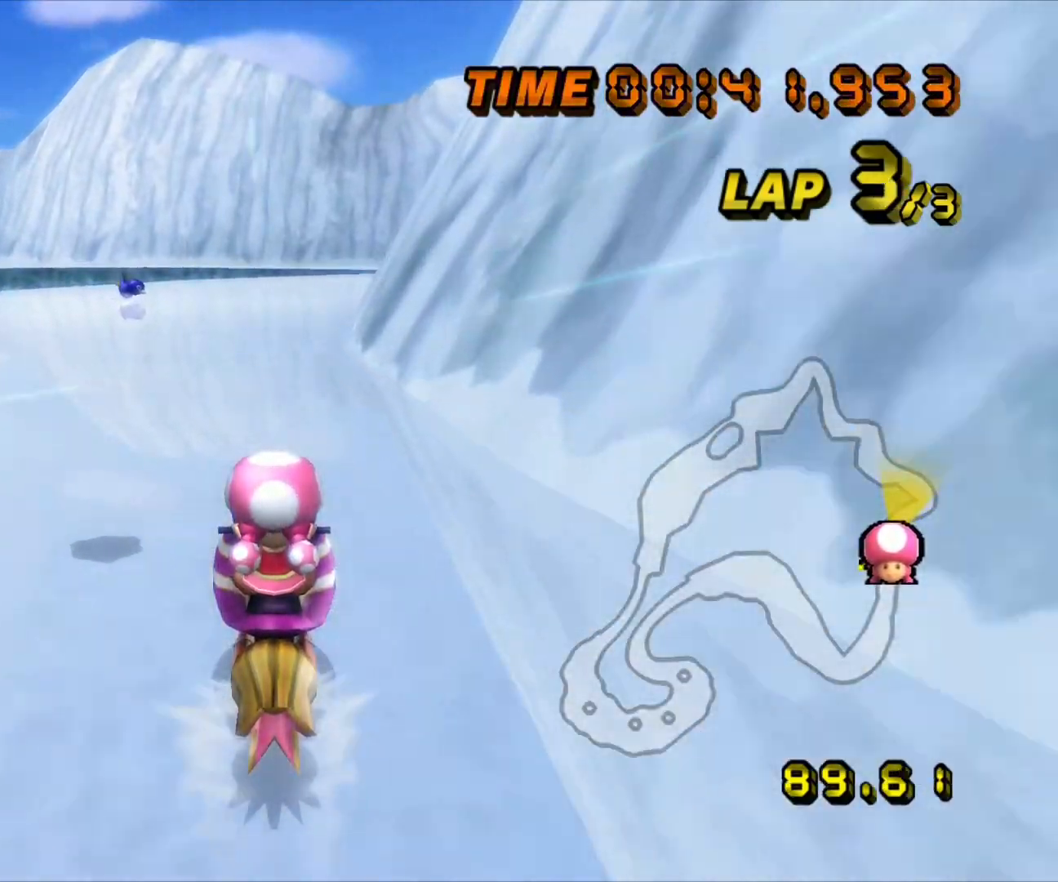
{"dt_ms": 500, "buttons": ["A", "R1"], "left_stick": "right", "events": [[200, "R1", "down"], [217, "left_stick", "right"]]}
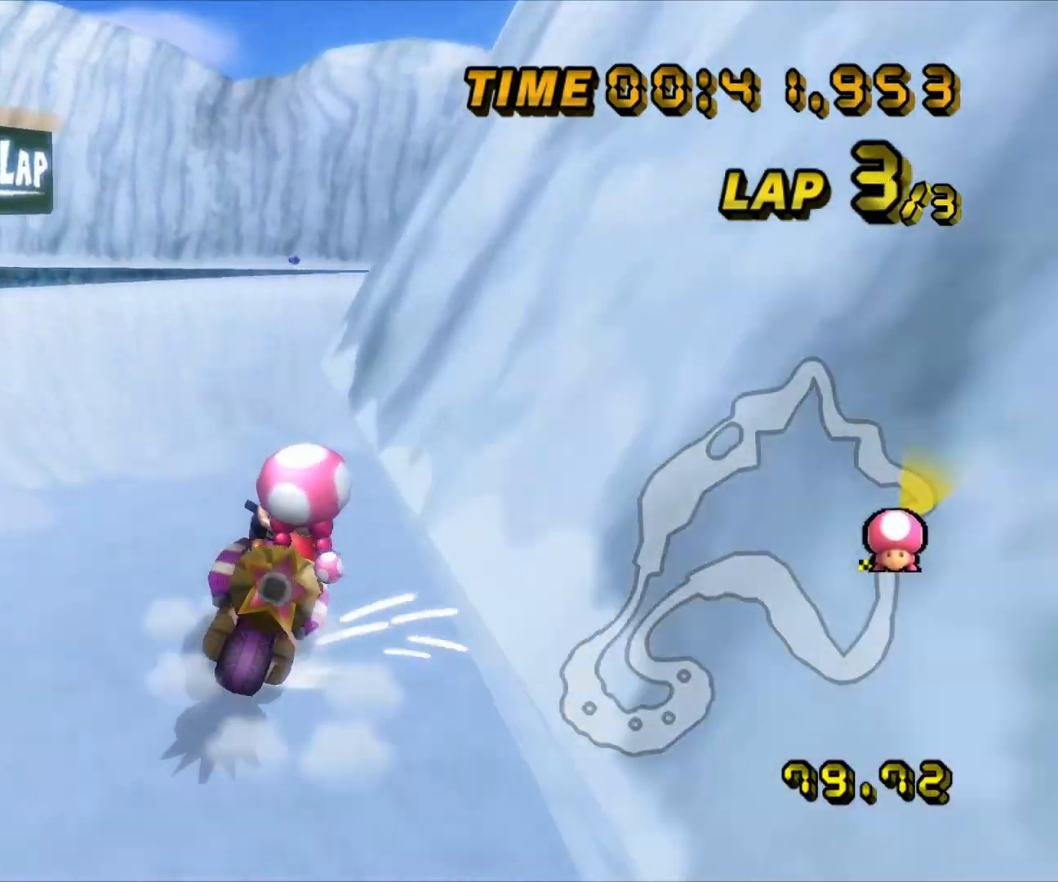
{"dt_ms": 500, "buttons": ["A"], "left_stick": "center", "events": [[67, "R1", "up"], [117, "left_stick", "center"]]}
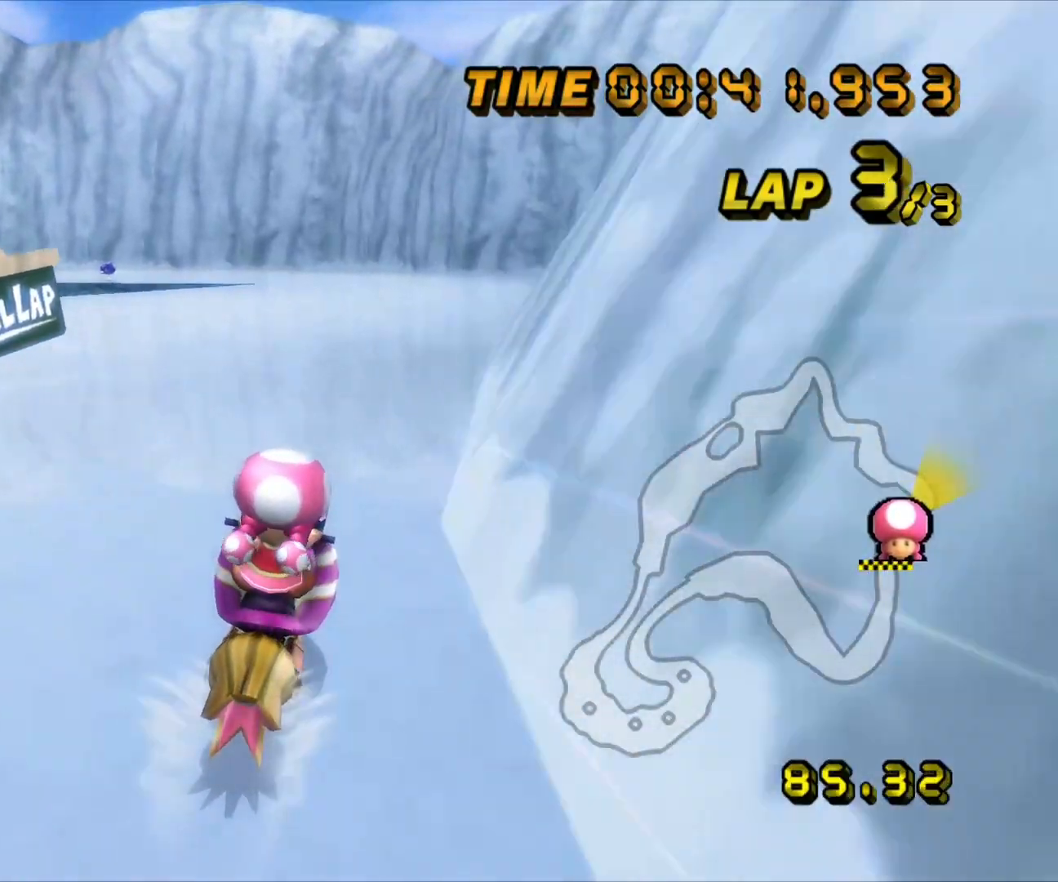
{"dt_ms": 500, "buttons": ["A", "R1"], "left_stick": "left", "events": [[217, "R1", "down"], [217, "left_stick", "left"]]}
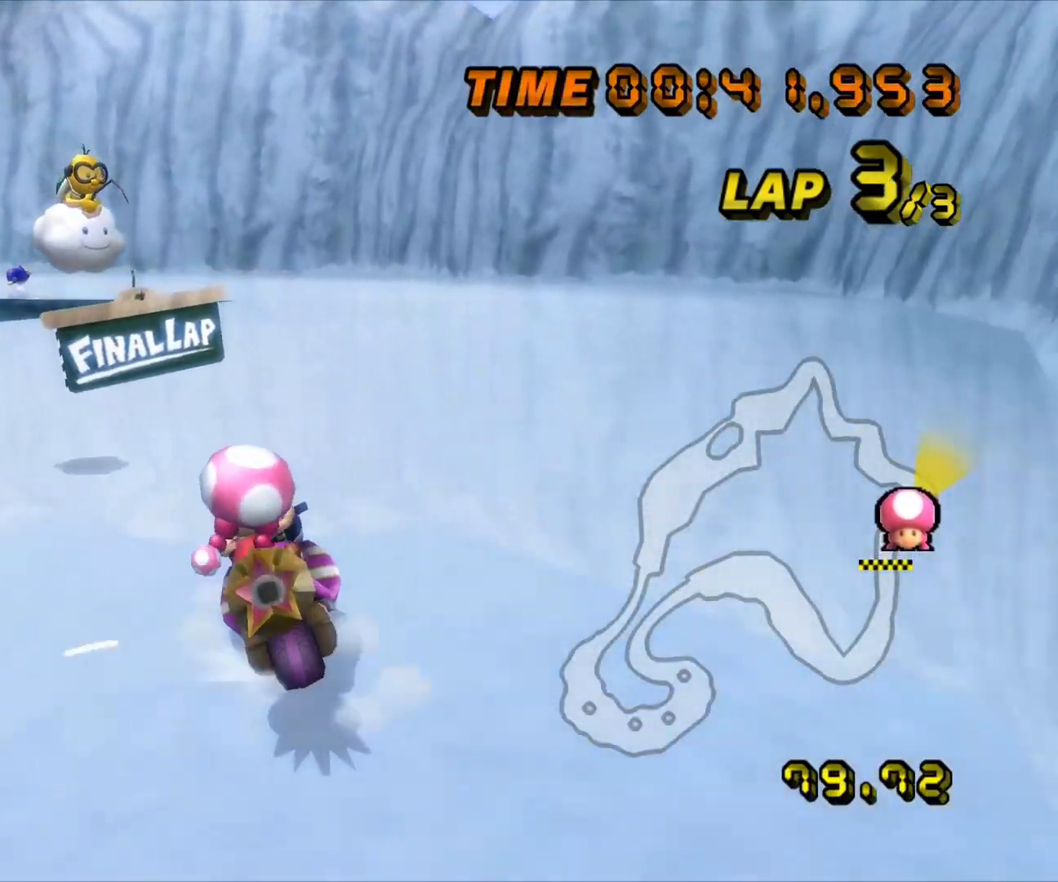
{"dt_ms": 500, "buttons": ["A", "R1"], "left_stick": "left", "events": []}
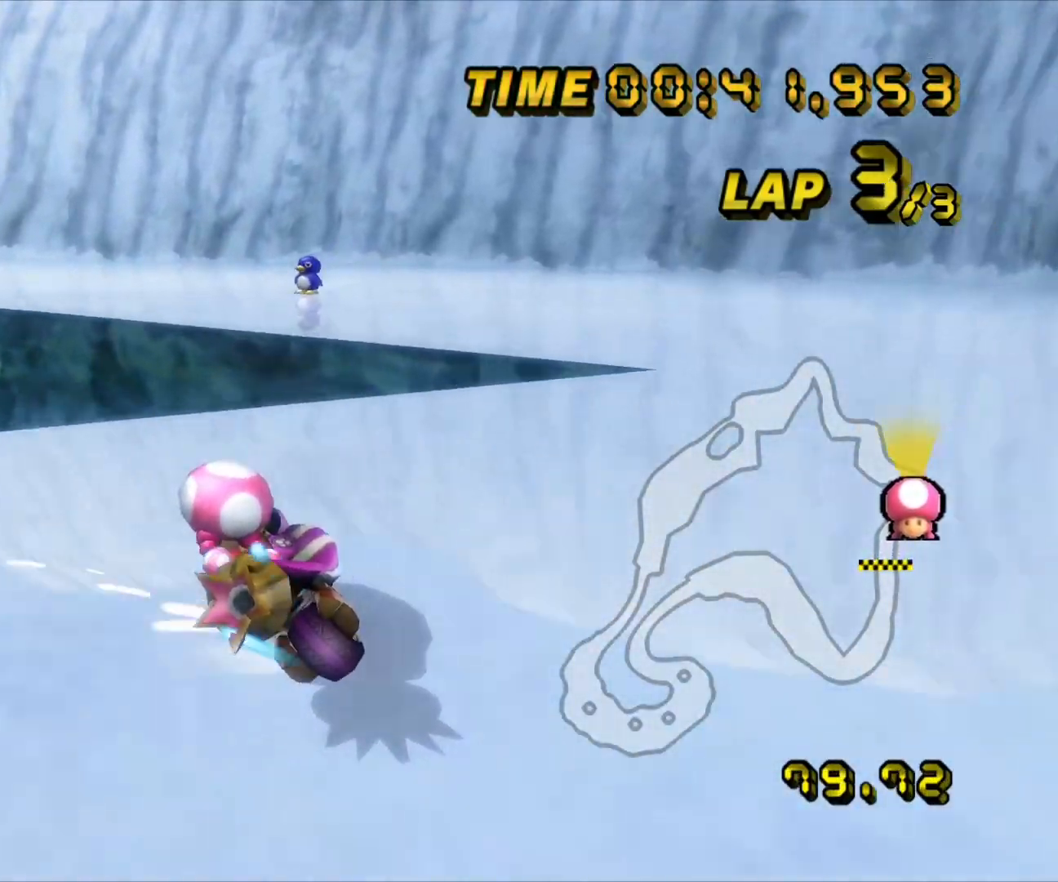
{"dt_ms": 500, "buttons": ["A", "R1"], "left_stick": "left", "events": [[100, "left_stick", "right"], [333, "left_stick", "left"]]}
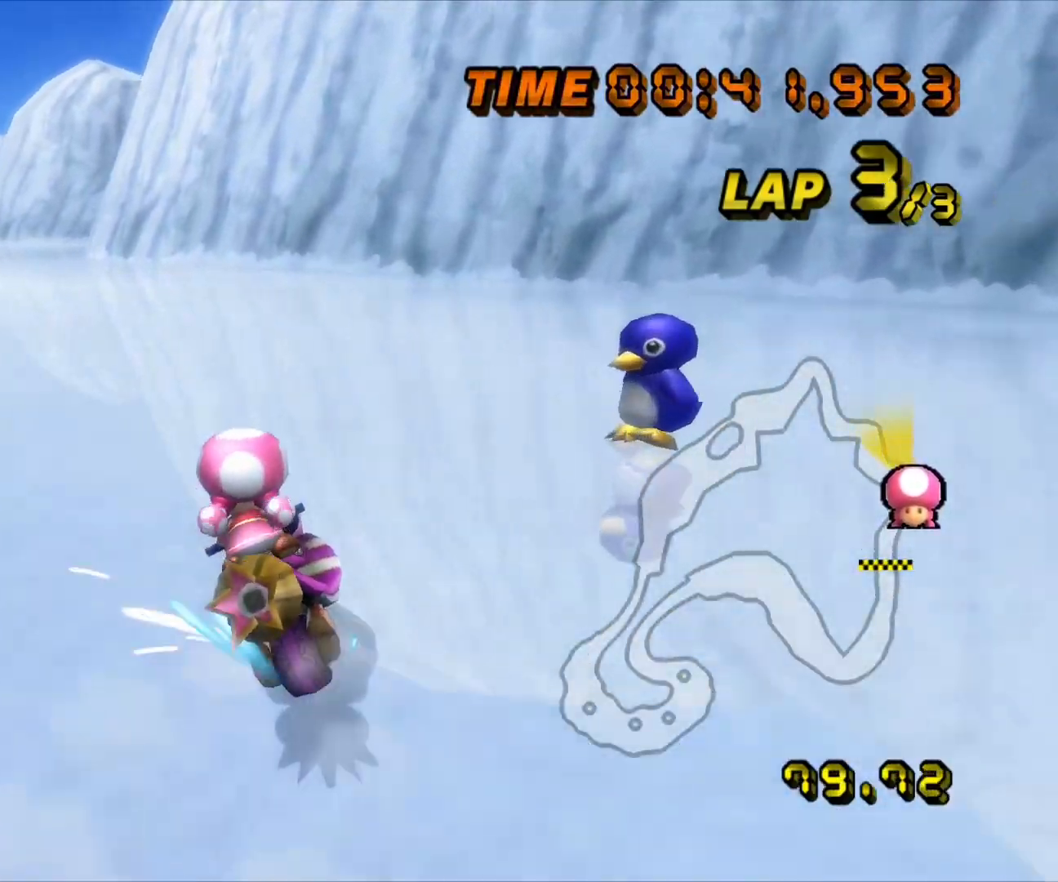
{"dt_ms": 500, "buttons": ["A"], "left_stick": "left", "events": [[500, "R1", "up"]]}